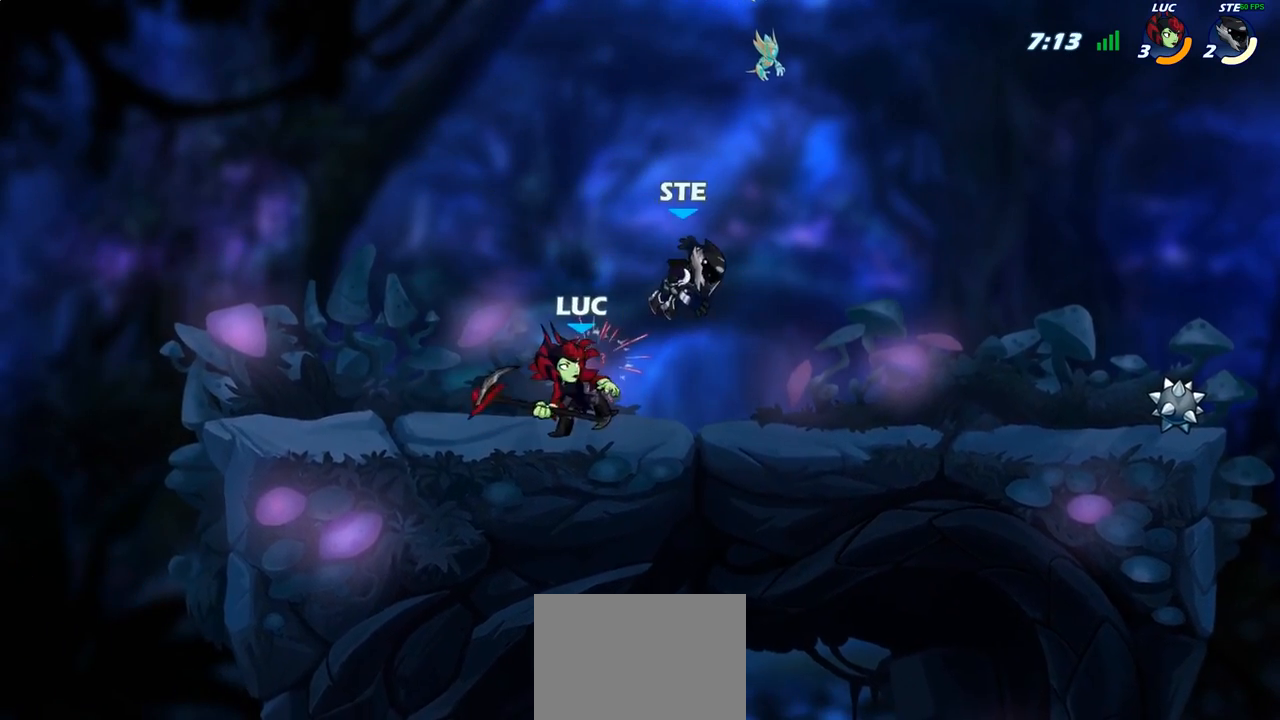
Gameplay with a controller (PlayStation layout); each line is a JSON object with the inputs held at the frame after it. "events" lists button and stick changes between this image and that frame as [ms after this image, input, new state], when the widget could be followed in between.
{"buttons": ["SQUARE"], "left_stick": "center", "right_stick": "center", "events": [[283, "left_stick", "right"], [333, "R2", "down"], [433, "R2", "up"], [433, "left_stick", "center"], [467, "SQUARE", "down"]]}
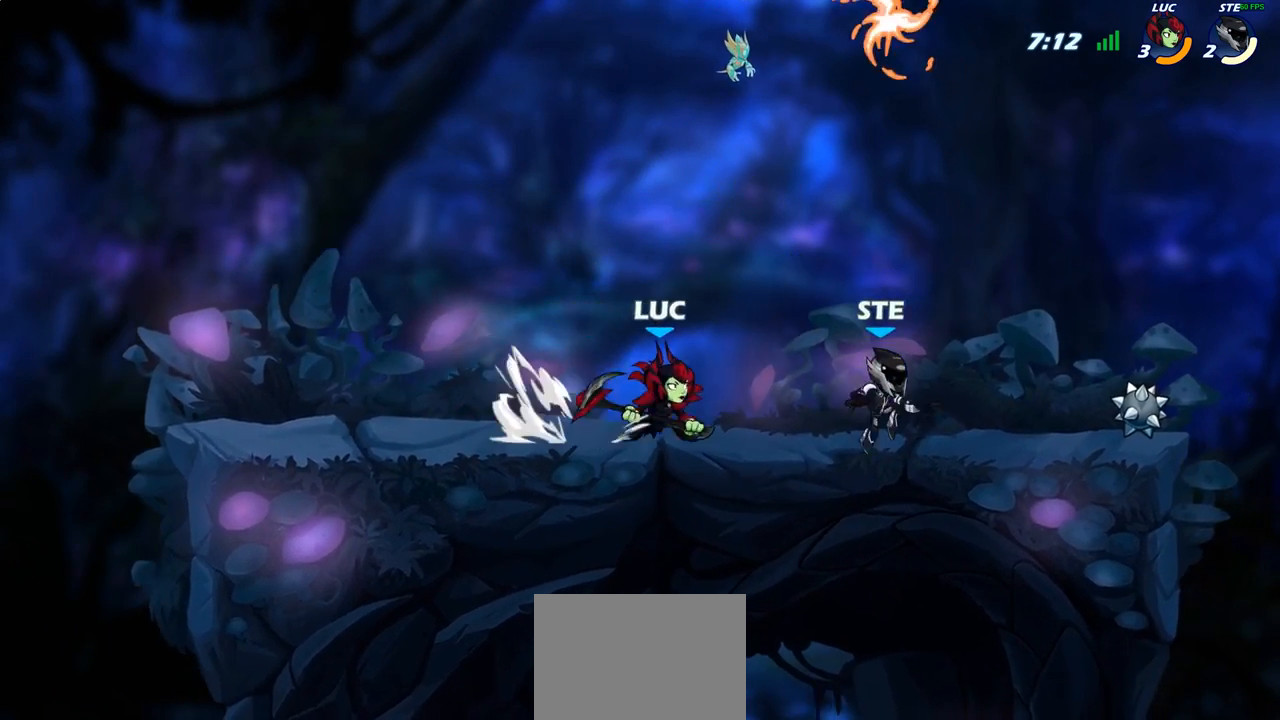
{"buttons": [], "left_stick": "center", "right_stick": "center", "events": [[67, "SQUARE", "up"], [333, "CROSS", "down"], [367, "SQUARE", "down"], [383, "right_stick", "down-left"], [400, "CROSS", "up"], [417, "SQUARE", "up"], [433, "right_stick", "center"]]}
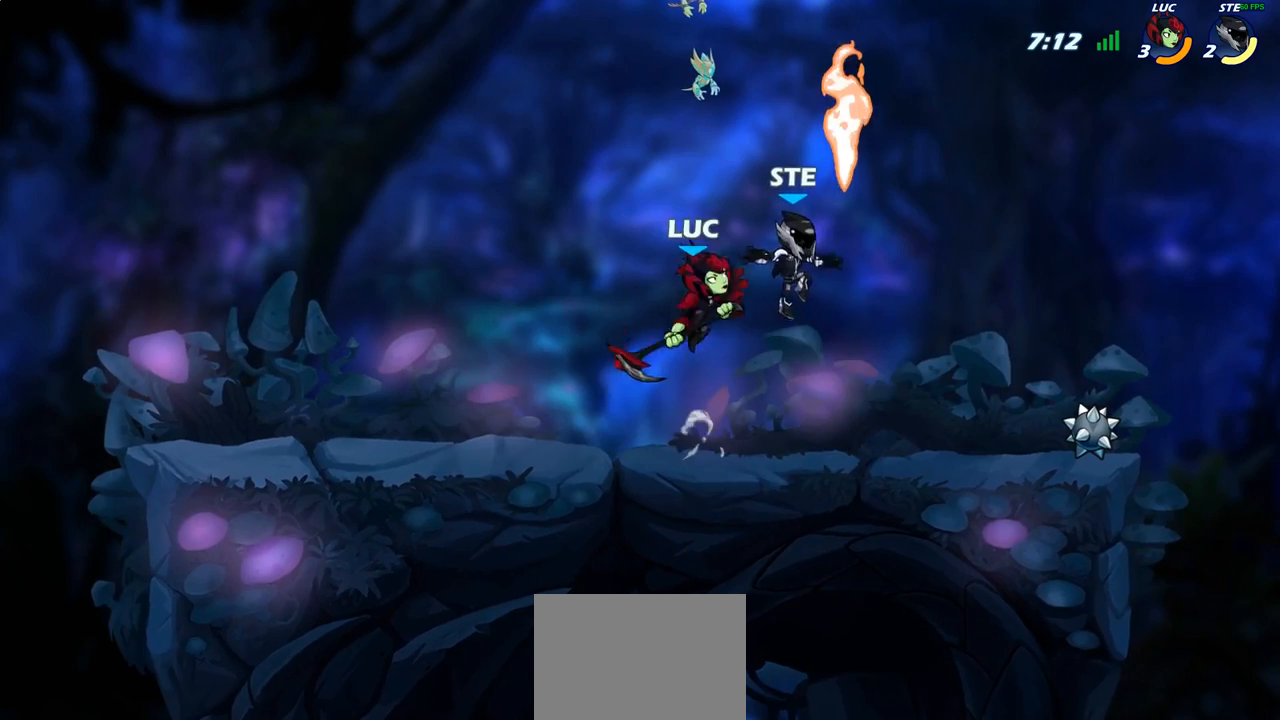
{"buttons": [], "left_stick": "right", "right_stick": "center", "events": [[67, "left_stick", "up-right"], [167, "left_stick", "center"], [350, "left_stick", "right"]]}
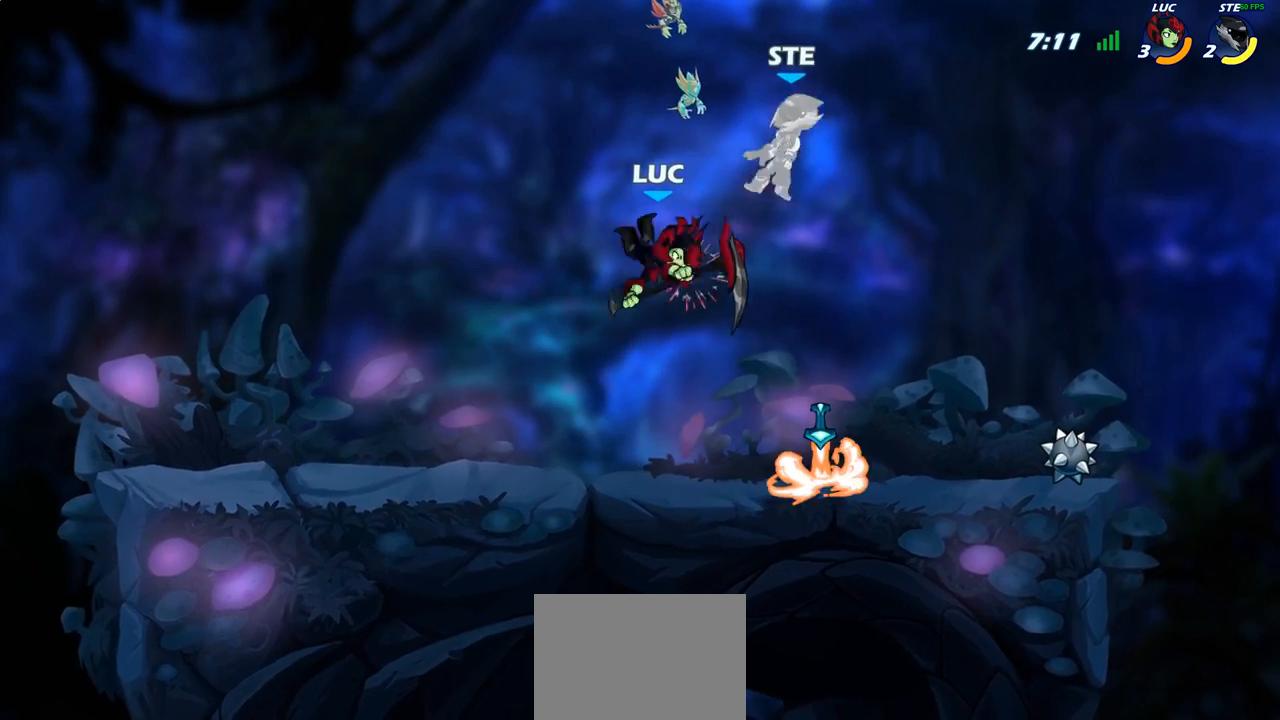
{"buttons": [], "left_stick": "right", "right_stick": "center", "events": [[117, "CROSS", "down"], [233, "SQUARE", "down"], [250, "CROSS", "up"], [250, "right_stick", "down-left"], [267, "left_stick", "down"], [300, "right_stick", "center"], [317, "SQUARE", "up"], [417, "left_stick", "right"]]}
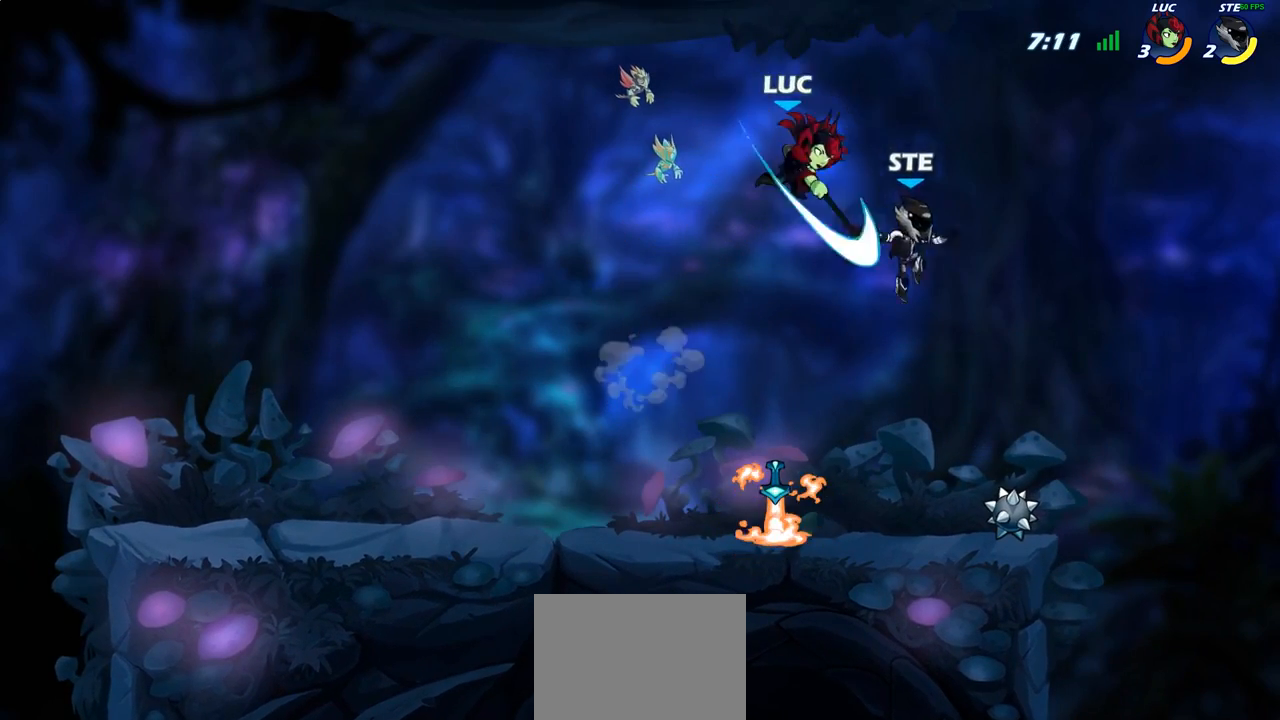
{"buttons": [], "left_stick": "down-left", "right_stick": "center", "events": [[283, "left_stick", "left"], [367, "CIRCLE", "down"], [383, "left_stick", "down-left"], [450, "CIRCLE", "up"]]}
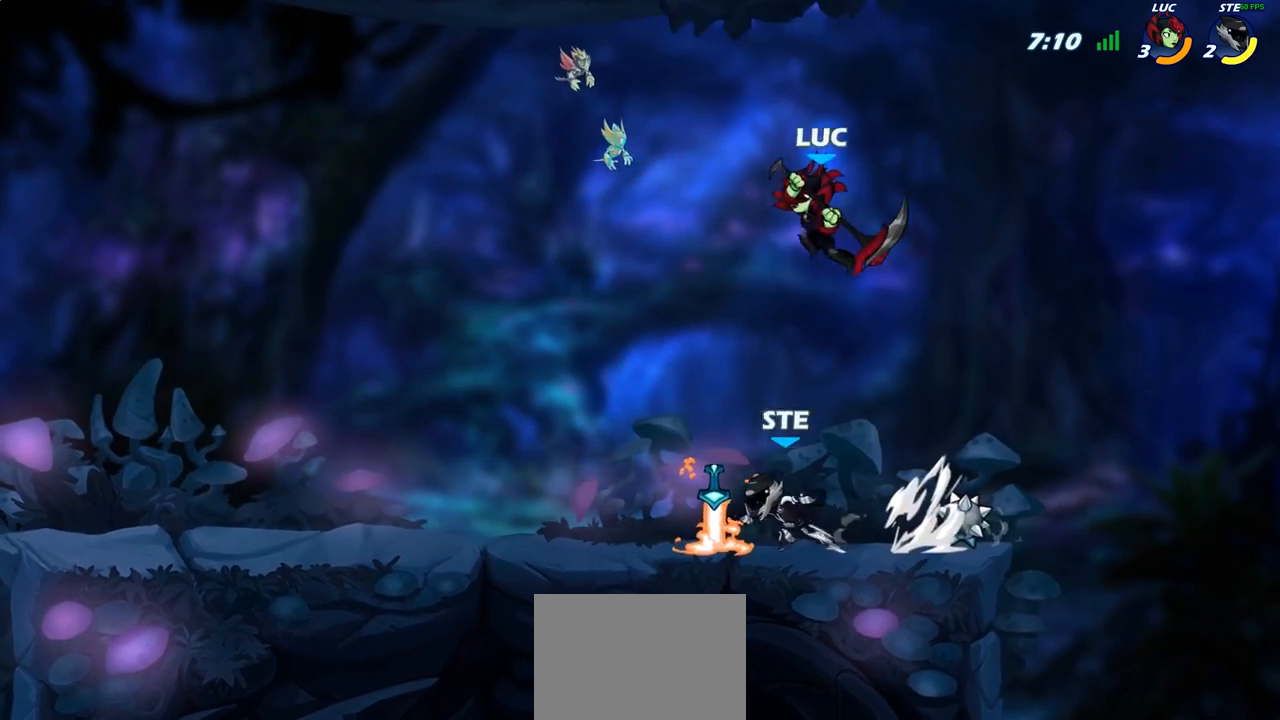
{"buttons": [], "left_stick": "down-left", "right_stick": "center", "events": [[67, "left_stick", "center"], [400, "left_stick", "left"], [500, "left_stick", "down-left"]]}
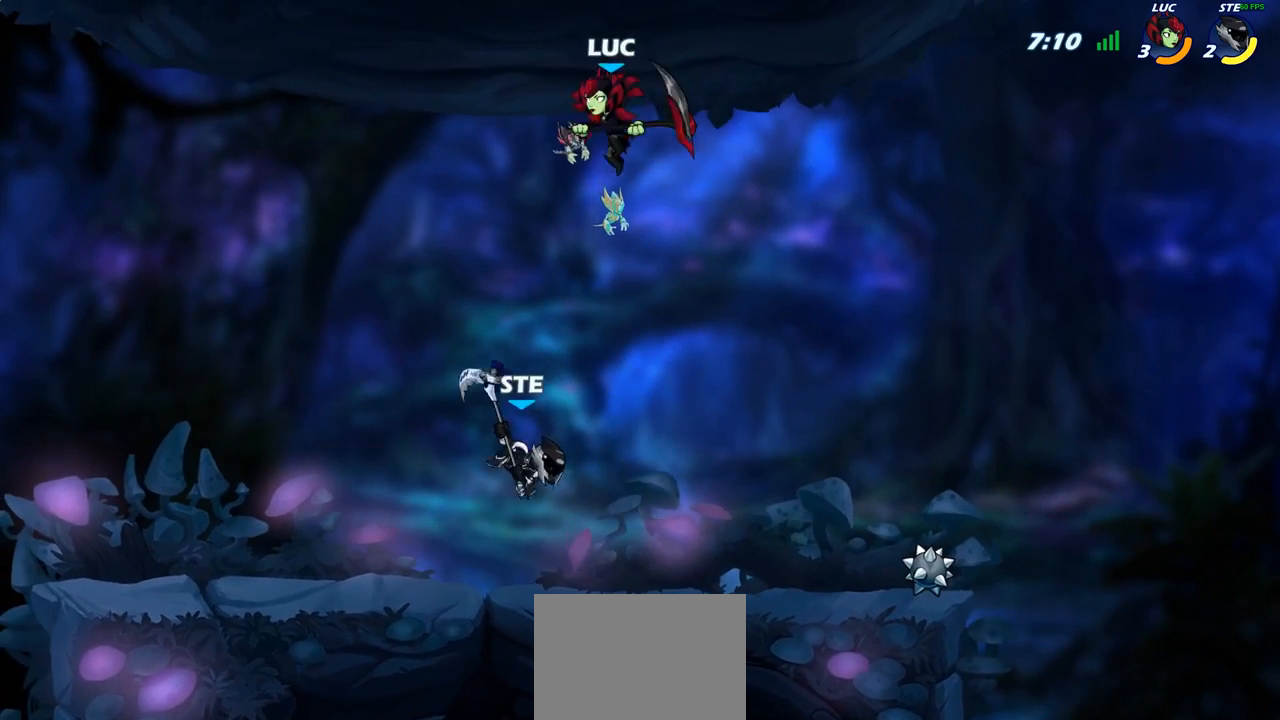
{"buttons": [], "left_stick": "right", "right_stick": "center", "events": [[183, "SQUARE", "down"], [183, "left_stick", "down-right"], [217, "SQUARE", "up"], [367, "left_stick", "center"], [500, "left_stick", "right"]]}
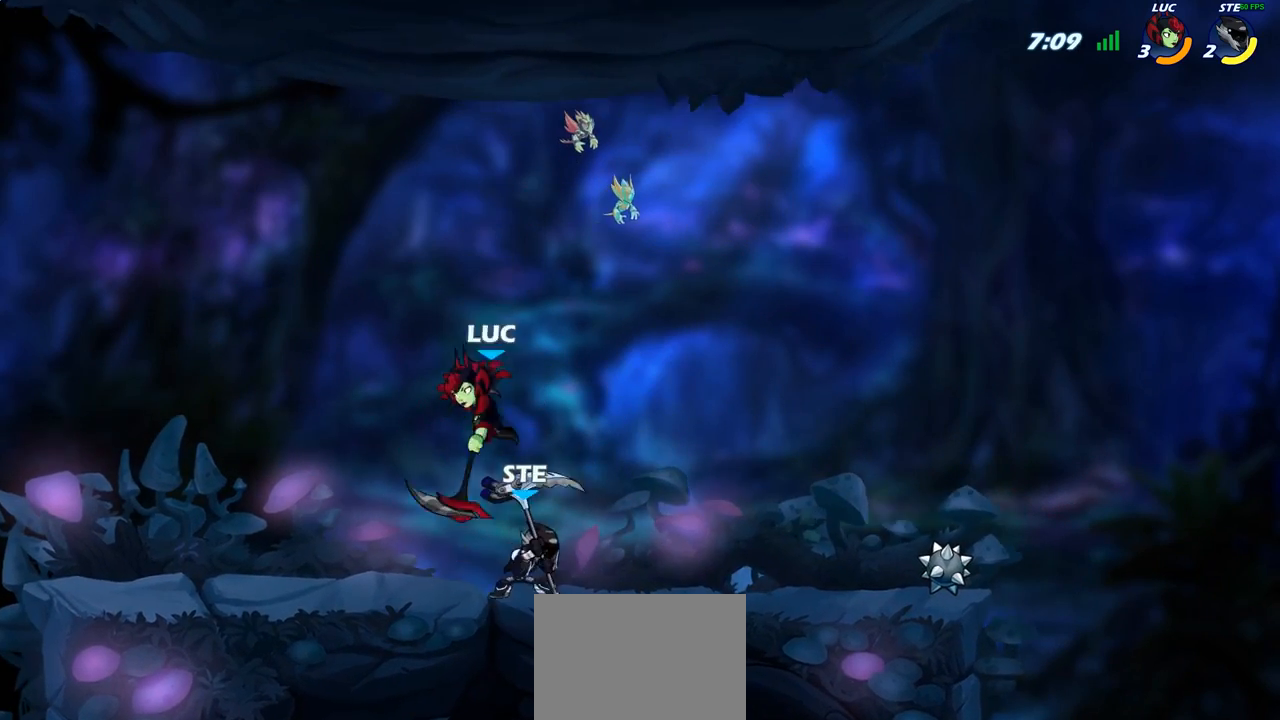
{"buttons": ["R2"], "left_stick": "up", "right_stick": "center", "events": [[233, "CROSS", "down"], [350, "CROSS", "up"], [367, "left_stick", "up"], [417, "R2", "down"]]}
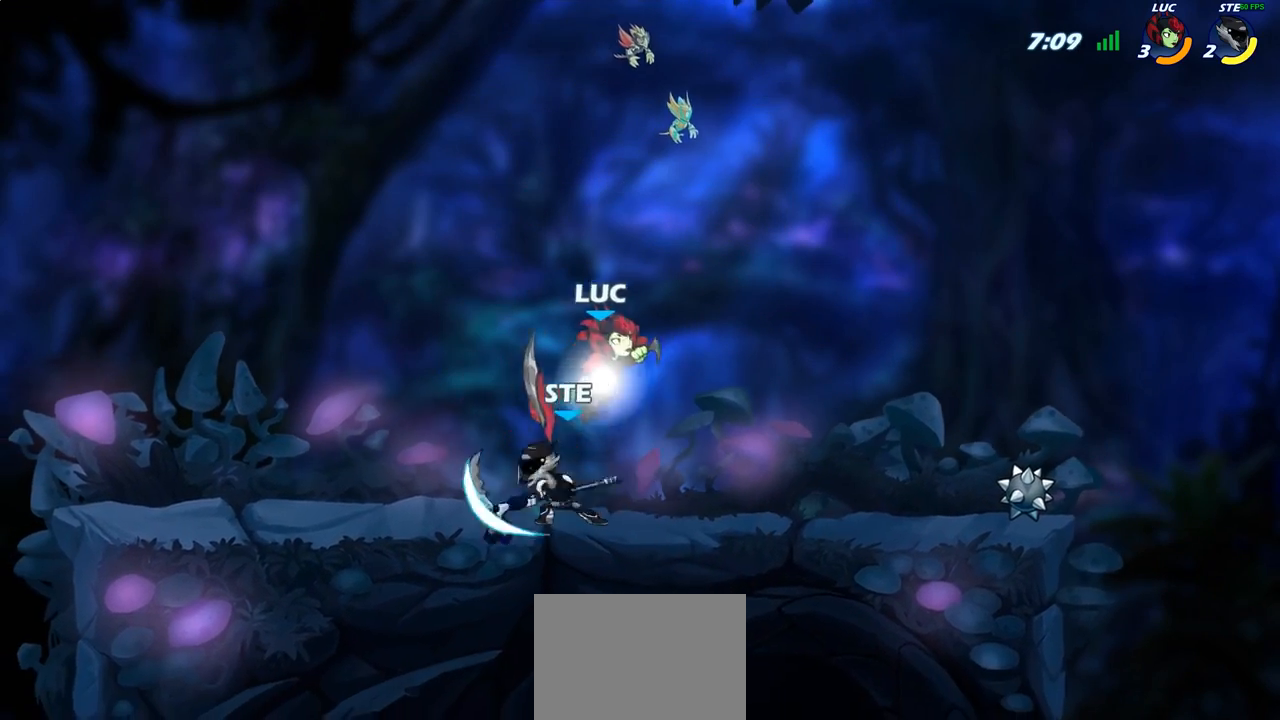
{"buttons": [], "left_stick": "left", "right_stick": "center", "events": [[50, "left_stick", "left"], [117, "left_stick", "down-left"], [150, "R2", "up"], [250, "SQUARE", "down"], [317, "SQUARE", "up"], [367, "left_stick", "left"]]}
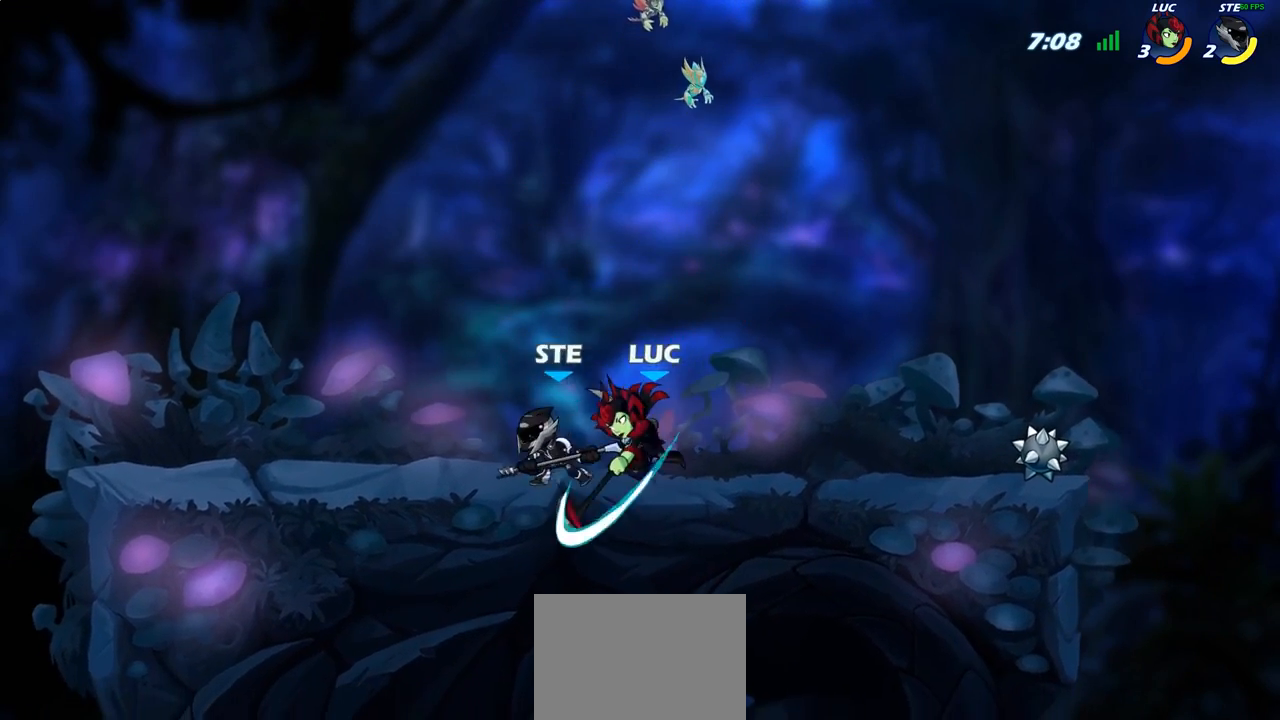
{"buttons": [], "left_stick": "center", "right_stick": "center", "events": [[217, "left_stick", "center"], [283, "SQUARE", "down"], [367, "SQUARE", "up"]]}
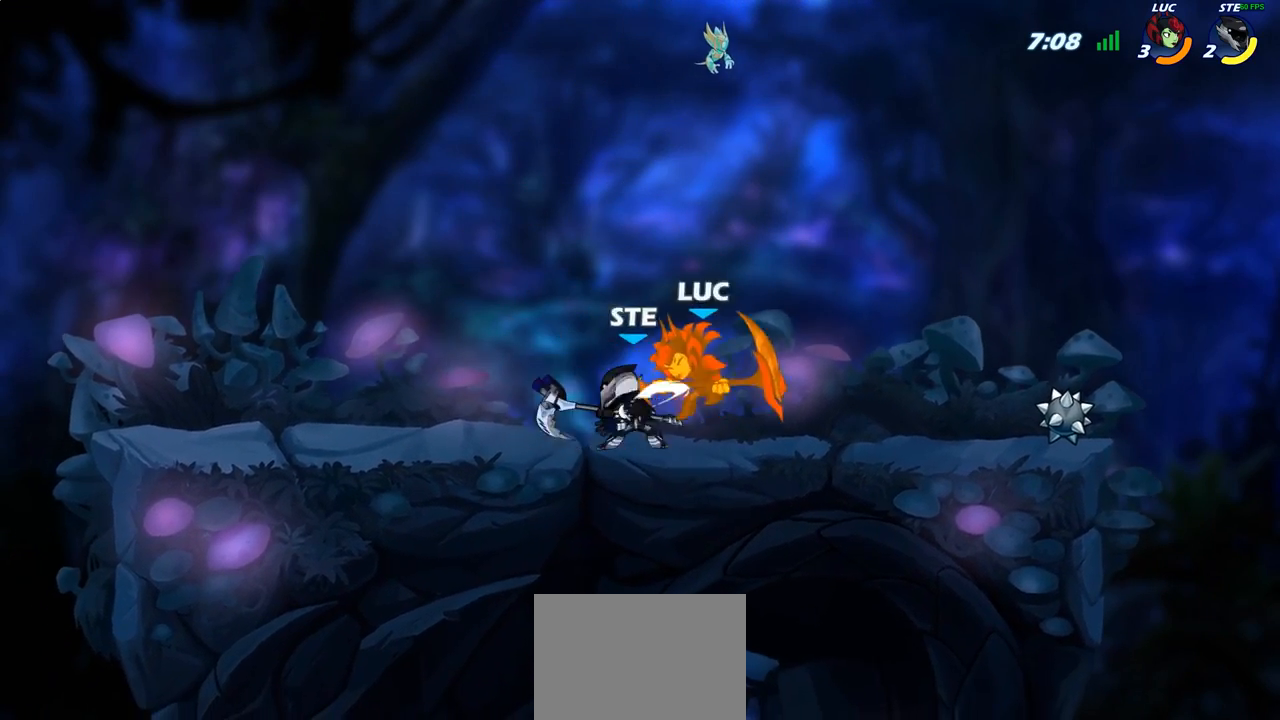
{"buttons": ["R2"], "left_stick": "up", "right_stick": "center", "events": [[200, "left_stick", "right"], [333, "CROSS", "down"], [367, "R2", "down"], [383, "left_stick", "up-right"], [483, "left_stick", "up"], [500, "CROSS", "up"]]}
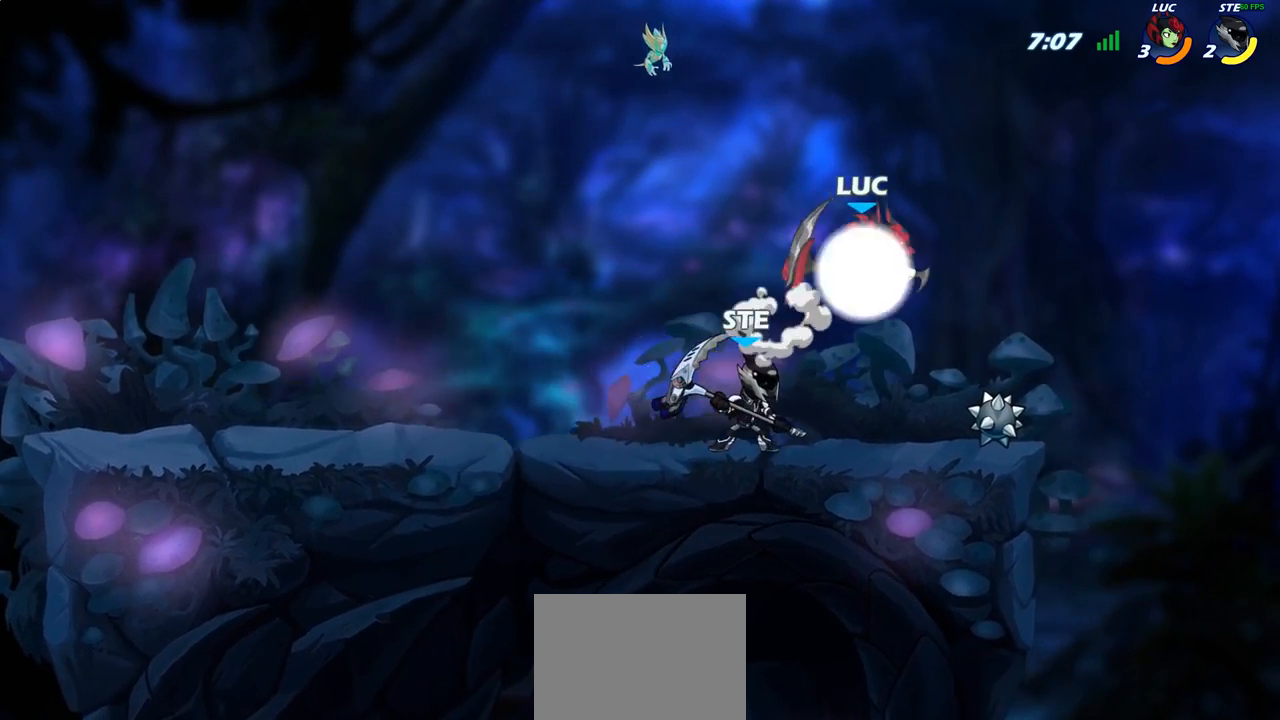
{"buttons": [], "left_stick": "up", "right_stick": "center", "events": [[33, "left_stick", "up-left"], [50, "R2", "up"], [233, "left_stick", "up-right"], [500, "left_stick", "up"]]}
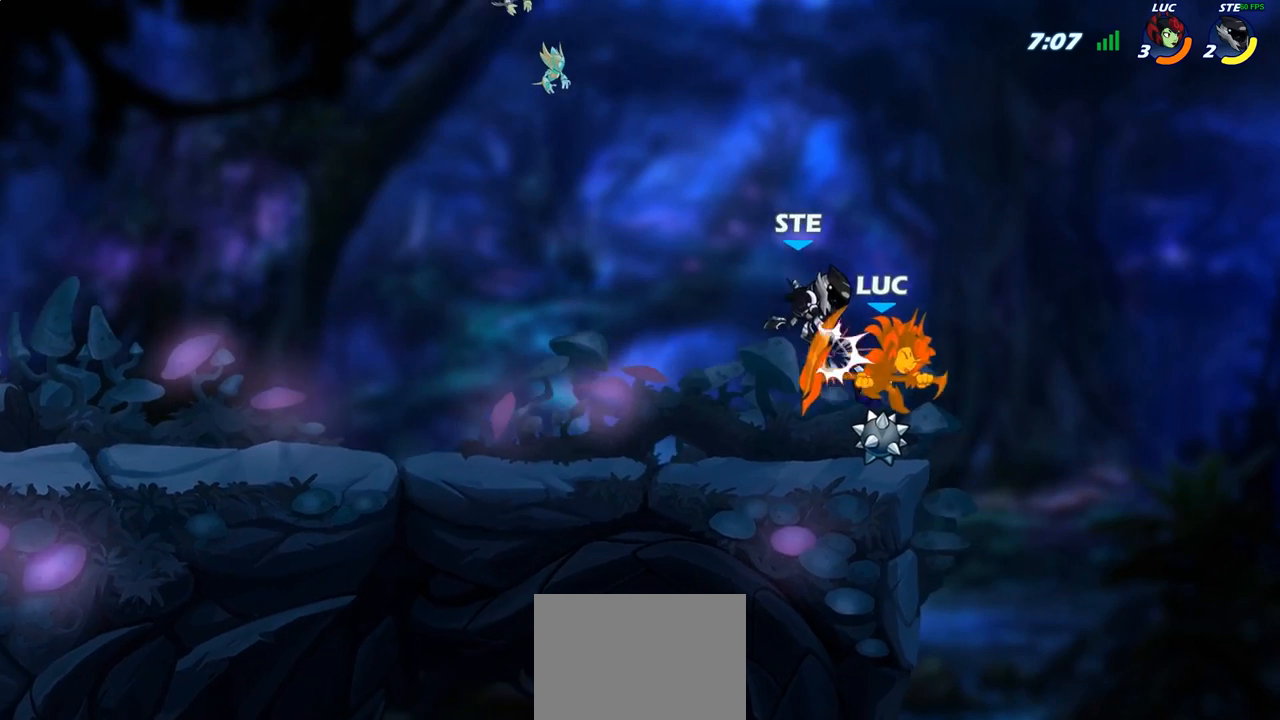
{"buttons": [], "left_stick": "up-right", "right_stick": "center", "events": [[17, "left_stick", "up-left"], [167, "left_stick", "up"], [317, "left_stick", "center"], [433, "left_stick", "up-right"]]}
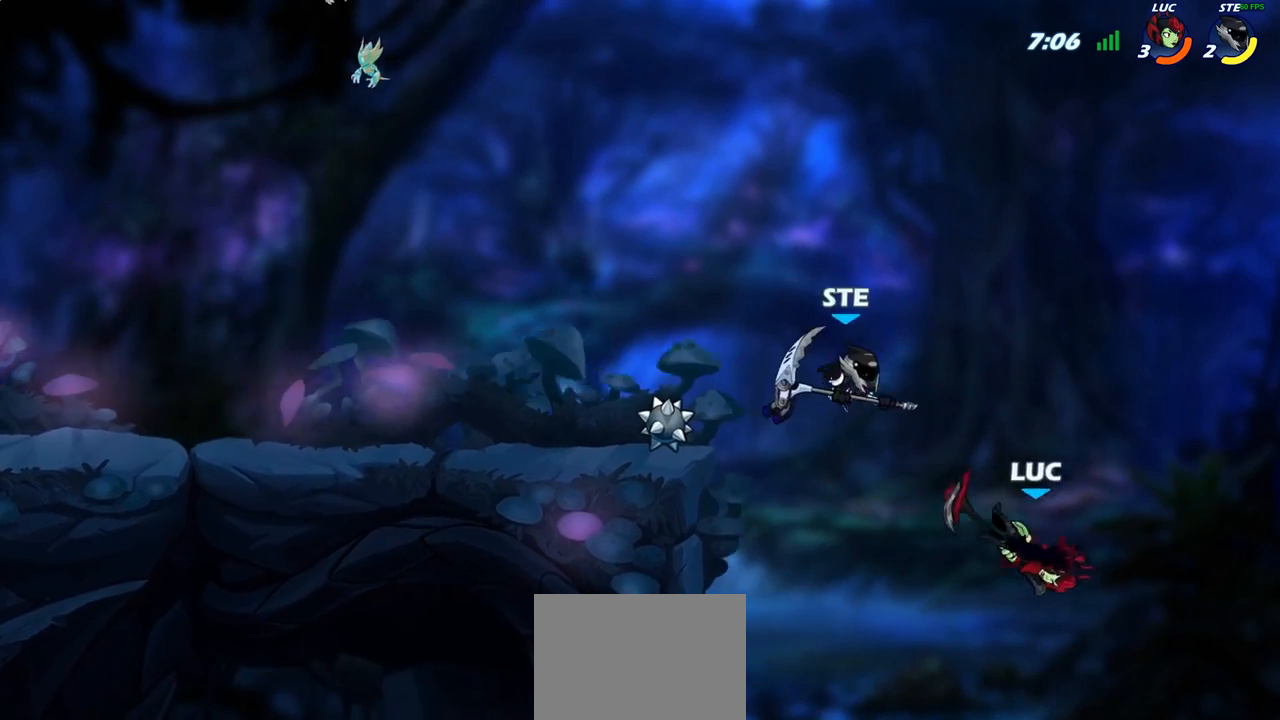
{"buttons": [], "left_stick": "left", "right_stick": "center", "events": [[333, "left_stick", "up-left"], [417, "left_stick", "left"]]}
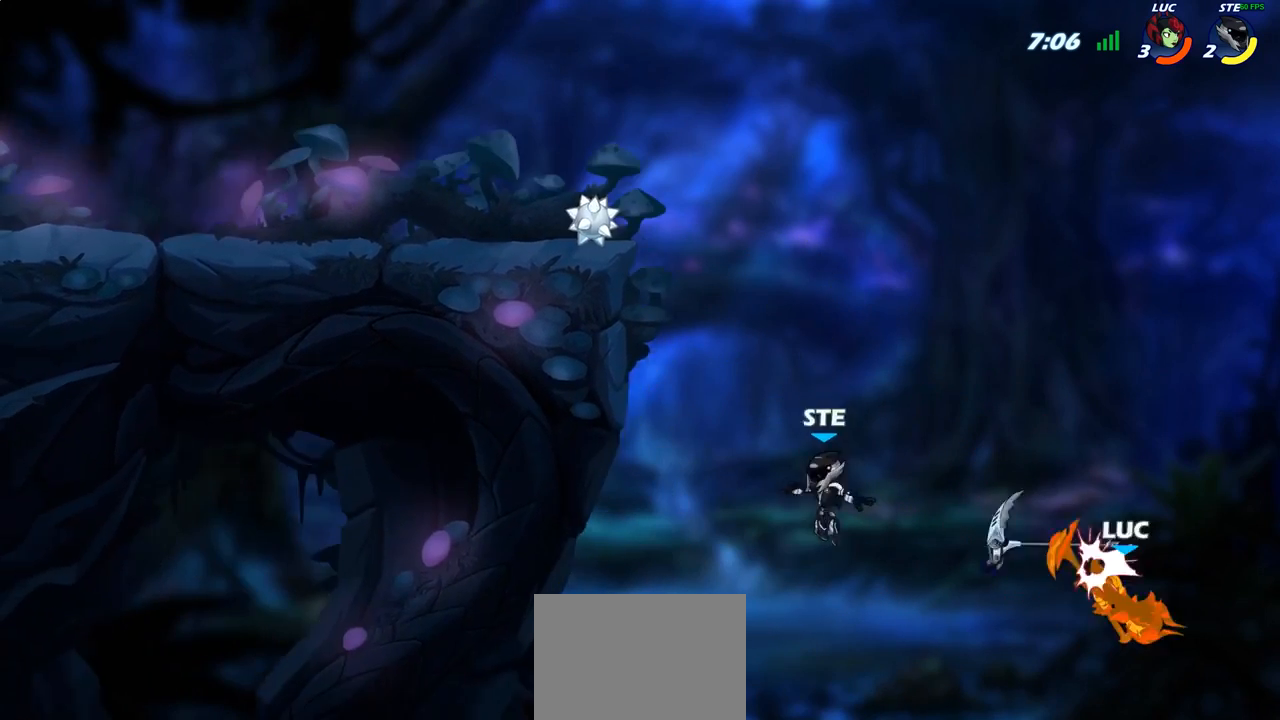
{"buttons": [], "left_stick": "up-left", "right_stick": "center", "events": [[17, "left_stick", "up-left"], [300, "CROSS", "down"], [483, "CROSS", "up"]]}
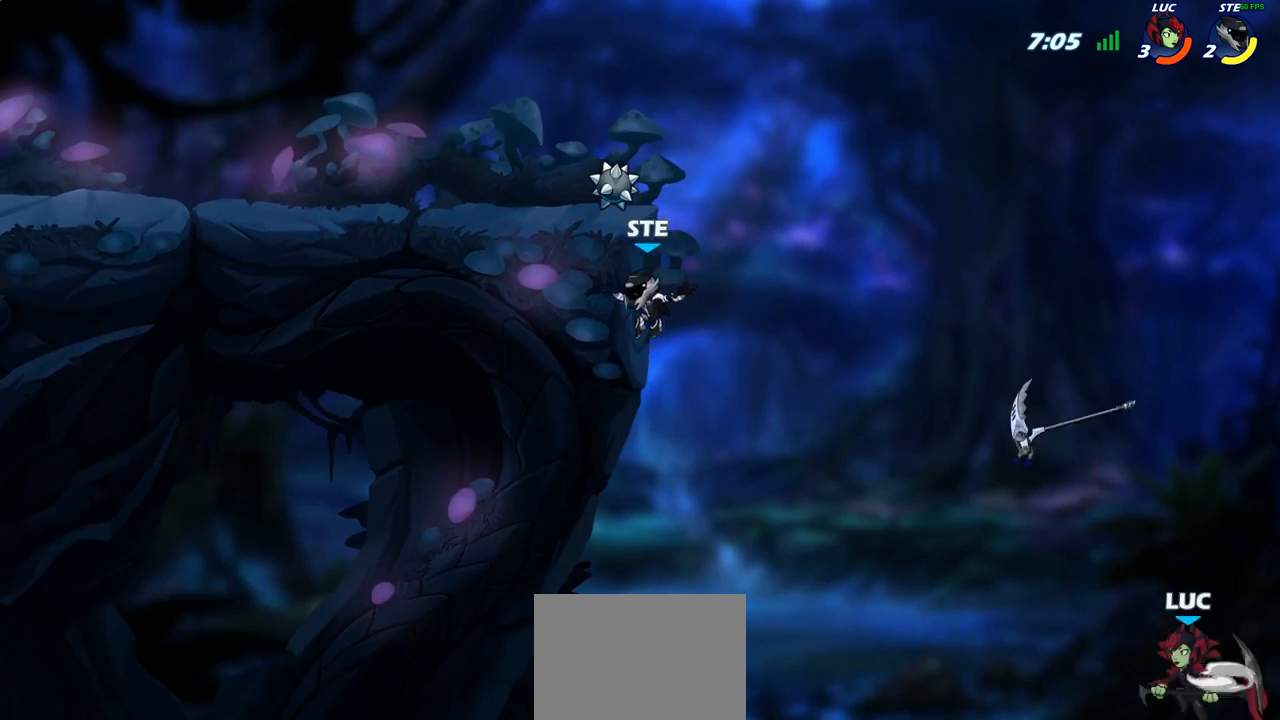
{"buttons": [], "left_stick": "up-right", "right_stick": "center", "events": [[200, "CROSS", "down"], [317, "left_stick", "up-right"], [483, "CROSS", "up"]]}
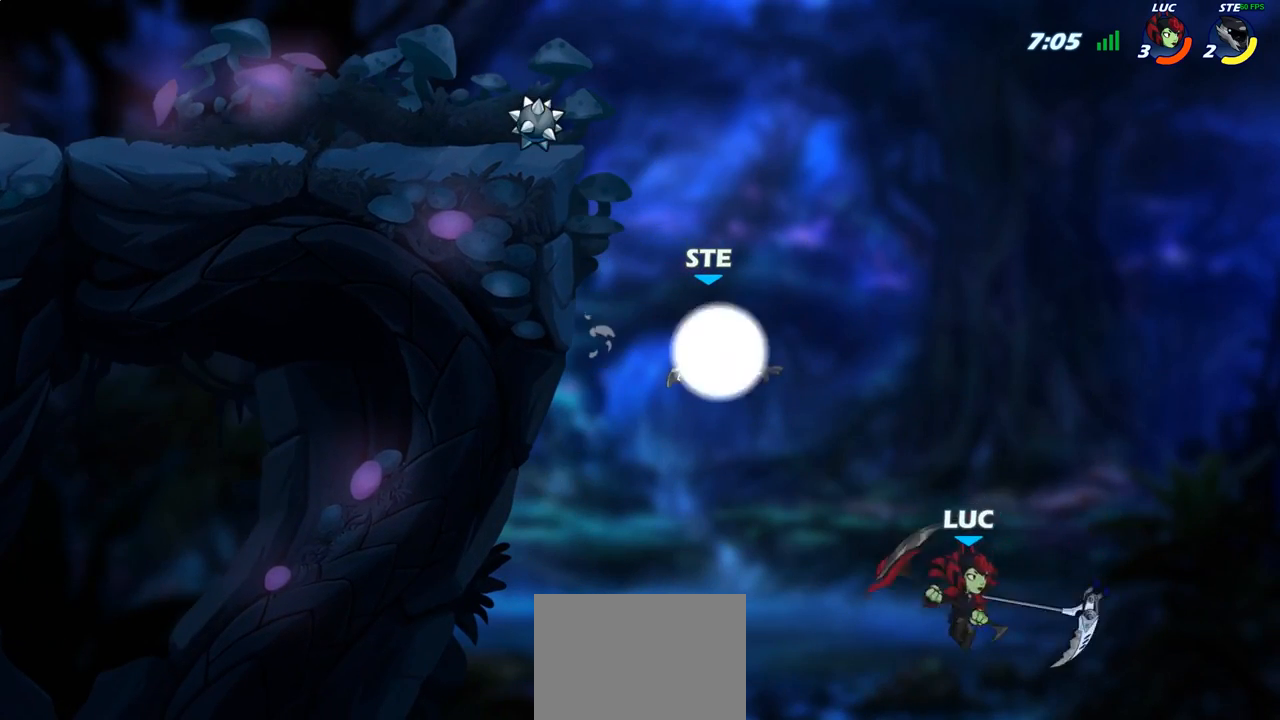
{"buttons": [], "left_stick": "up-left", "right_stick": "center", "events": [[50, "left_stick", "up-left"], [83, "CIRCLE", "down"], [183, "CIRCLE", "up"]]}
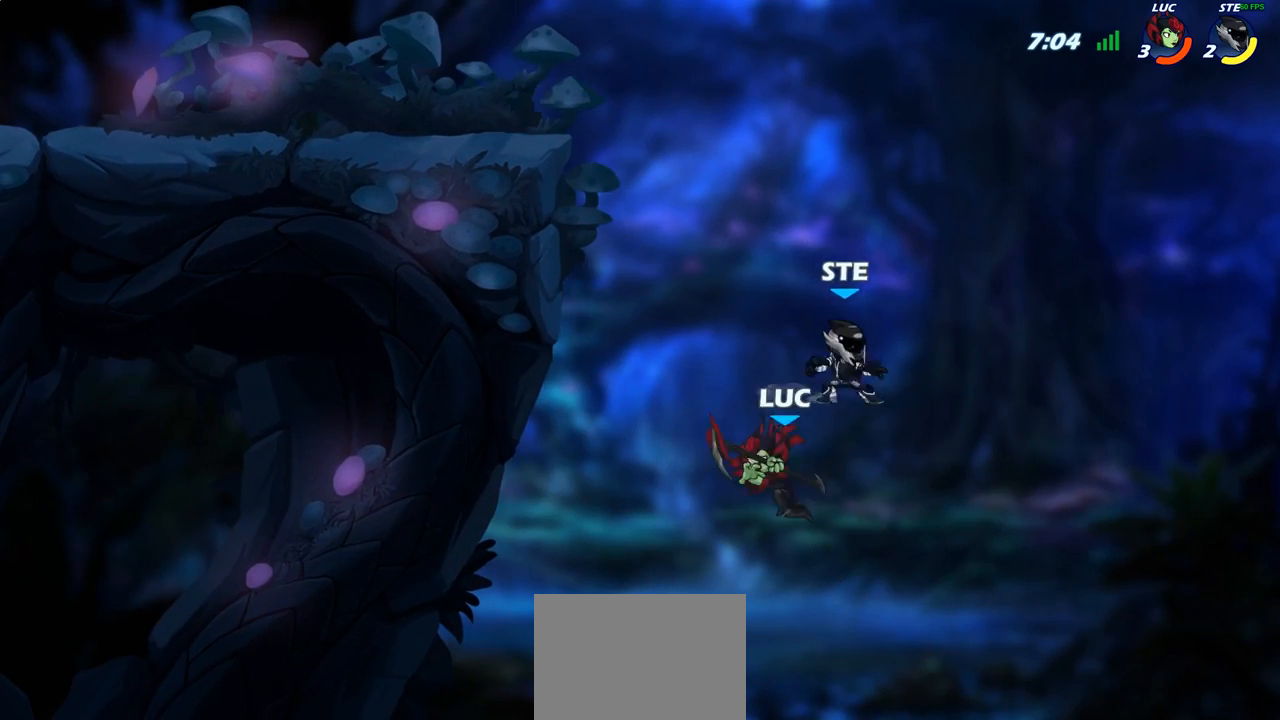
{"buttons": ["R2"], "left_stick": "up", "right_stick": "center", "events": [[300, "left_stick", "up"], [367, "R2", "down"]]}
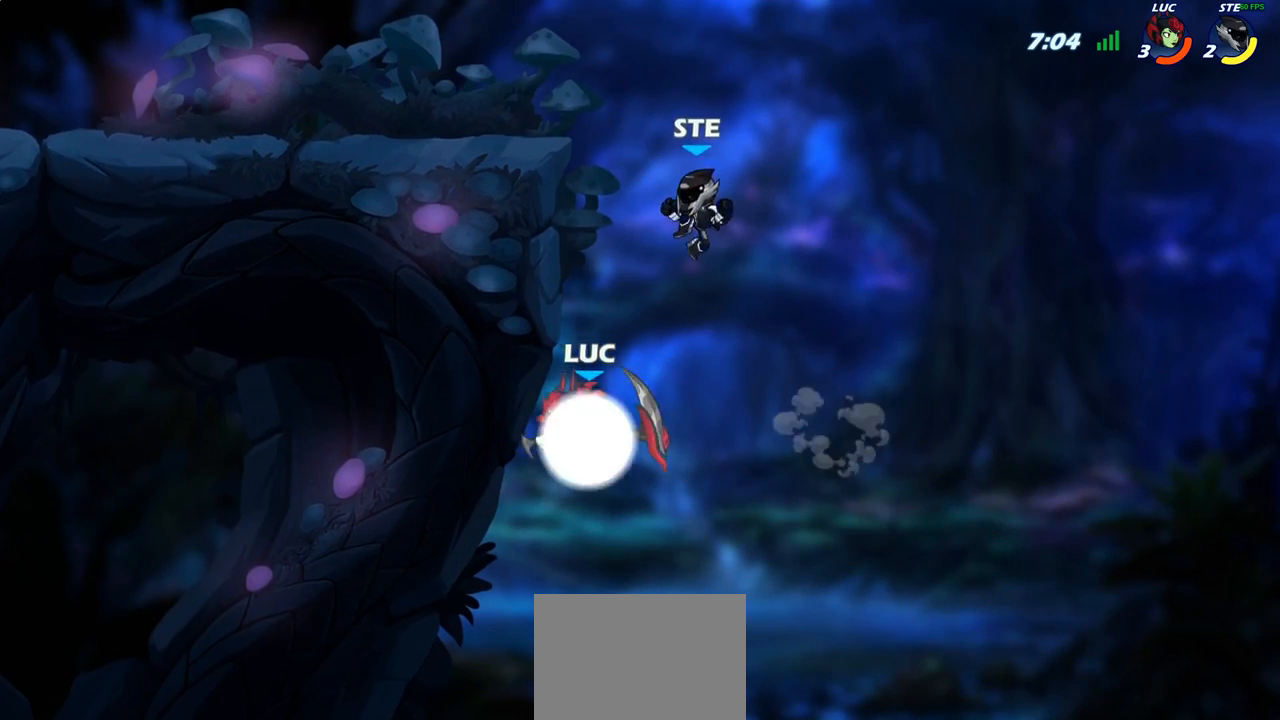
{"buttons": [], "left_stick": "up-left", "right_stick": "center", "events": [[67, "left_stick", "up-left"], [383, "R2", "up"]]}
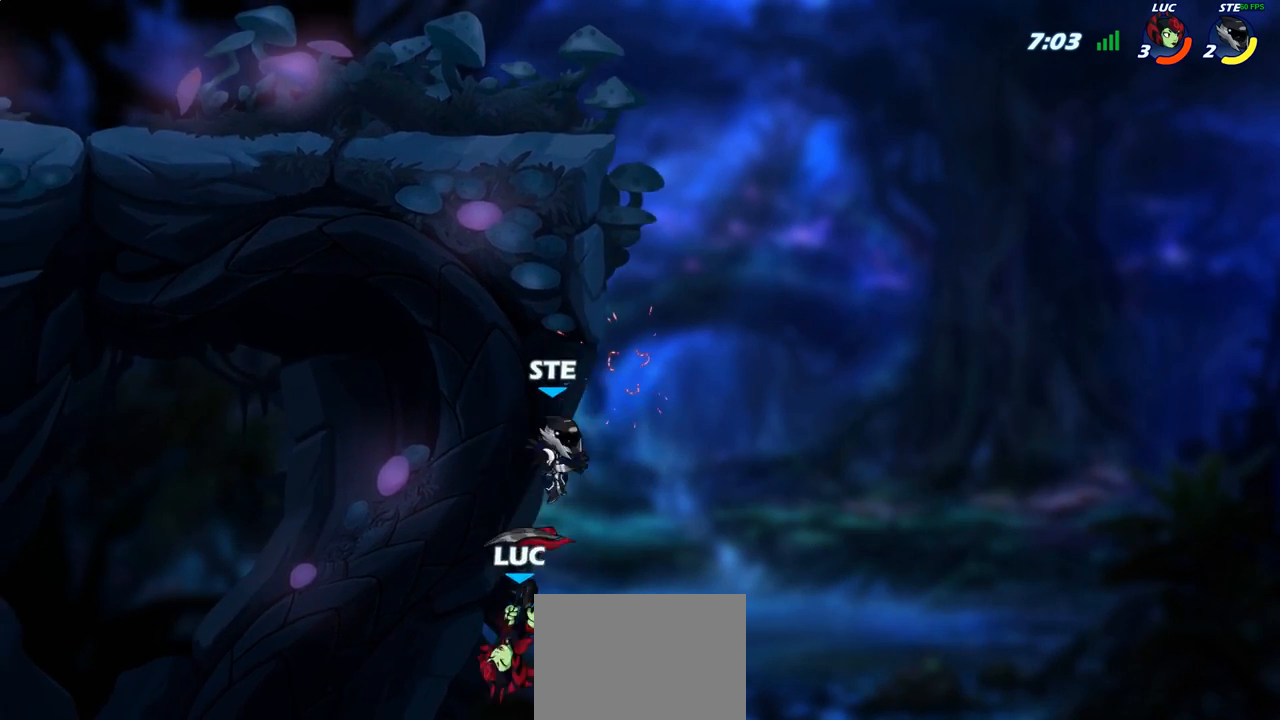
{"buttons": [], "left_stick": "up-left", "right_stick": "center", "events": [[83, "left_stick", "up-right"], [150, "CROSS", "down"], [250, "left_stick", "up"], [317, "CROSS", "up"], [333, "SQUARE", "down"], [333, "right_stick", "left"], [433, "SQUARE", "up"], [433, "right_stick", "center"], [450, "left_stick", "up-left"]]}
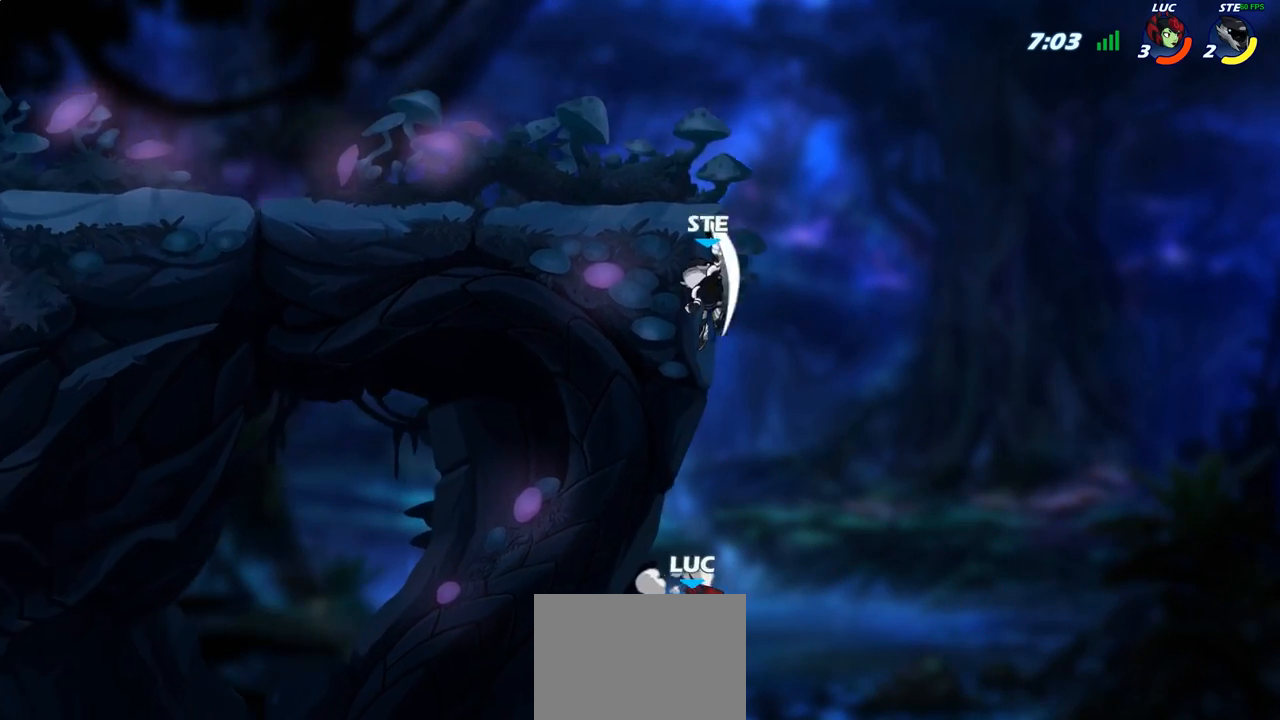
{"buttons": [], "left_stick": "up-left", "right_stick": "center", "events": []}
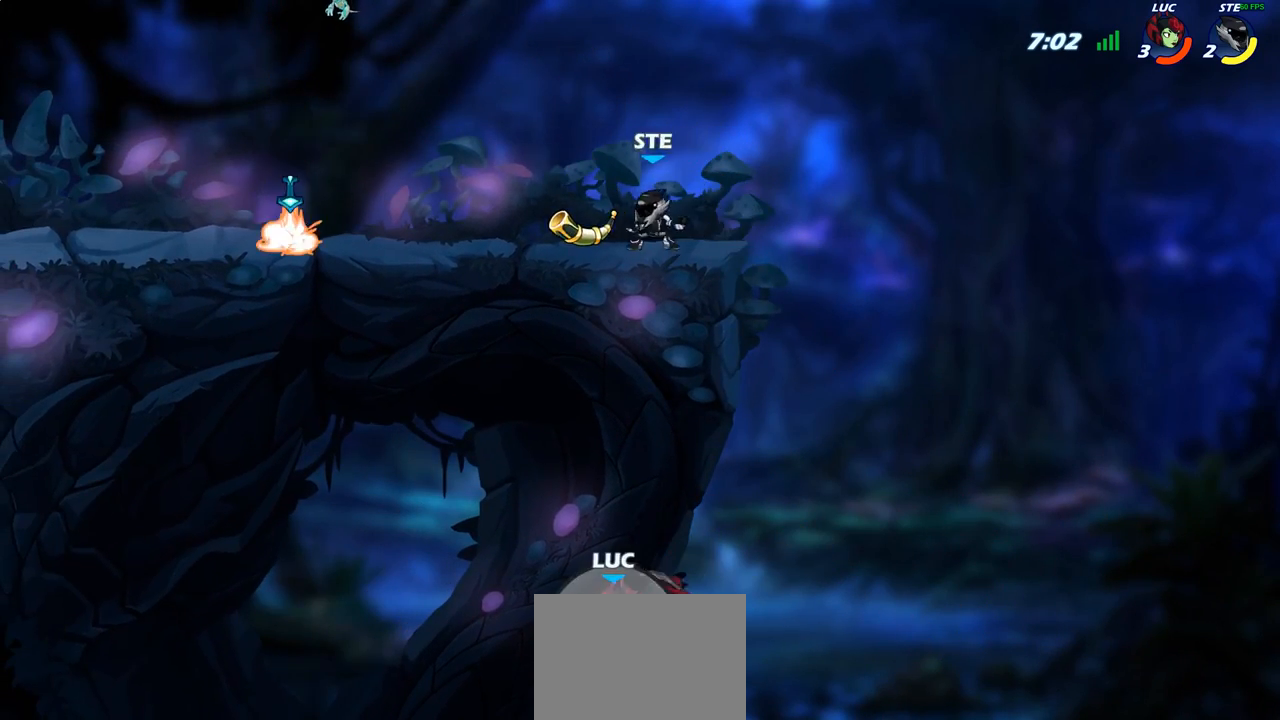
{"buttons": [], "left_stick": "up-left", "right_stick": "center", "events": []}
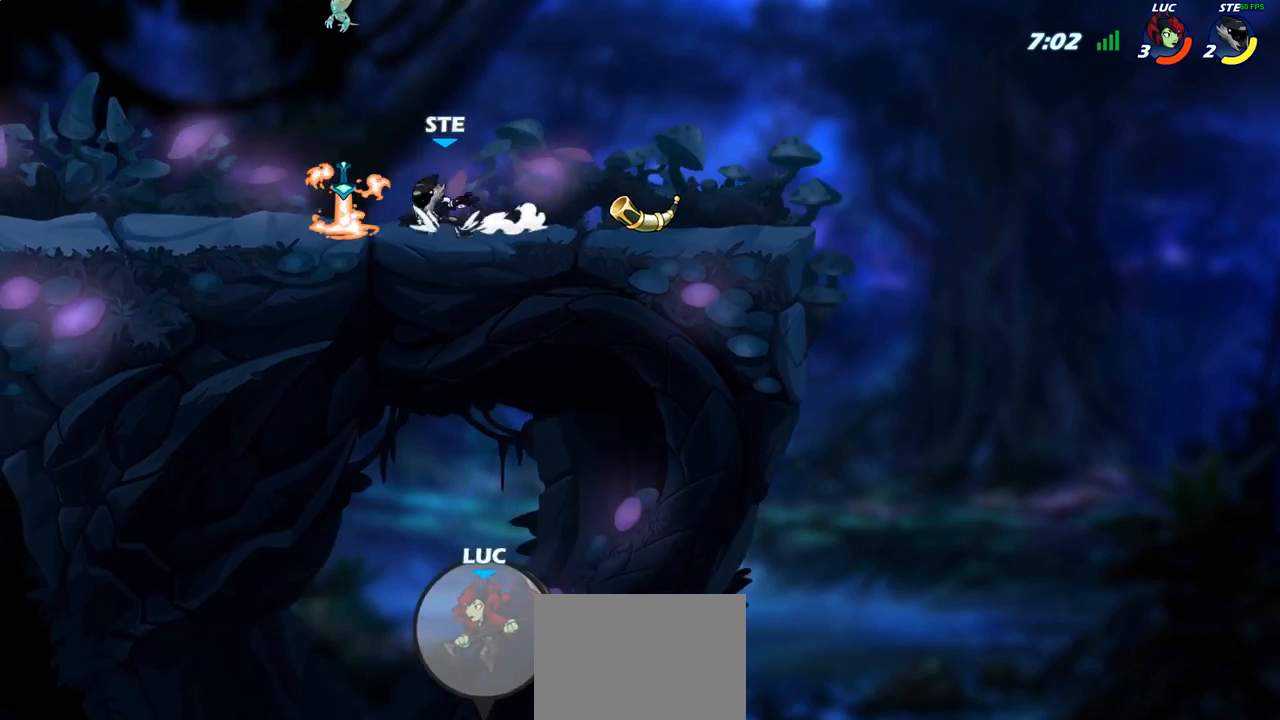
{"buttons": [], "left_stick": "center", "right_stick": "center", "events": [[217, "left_stick", "center"]]}
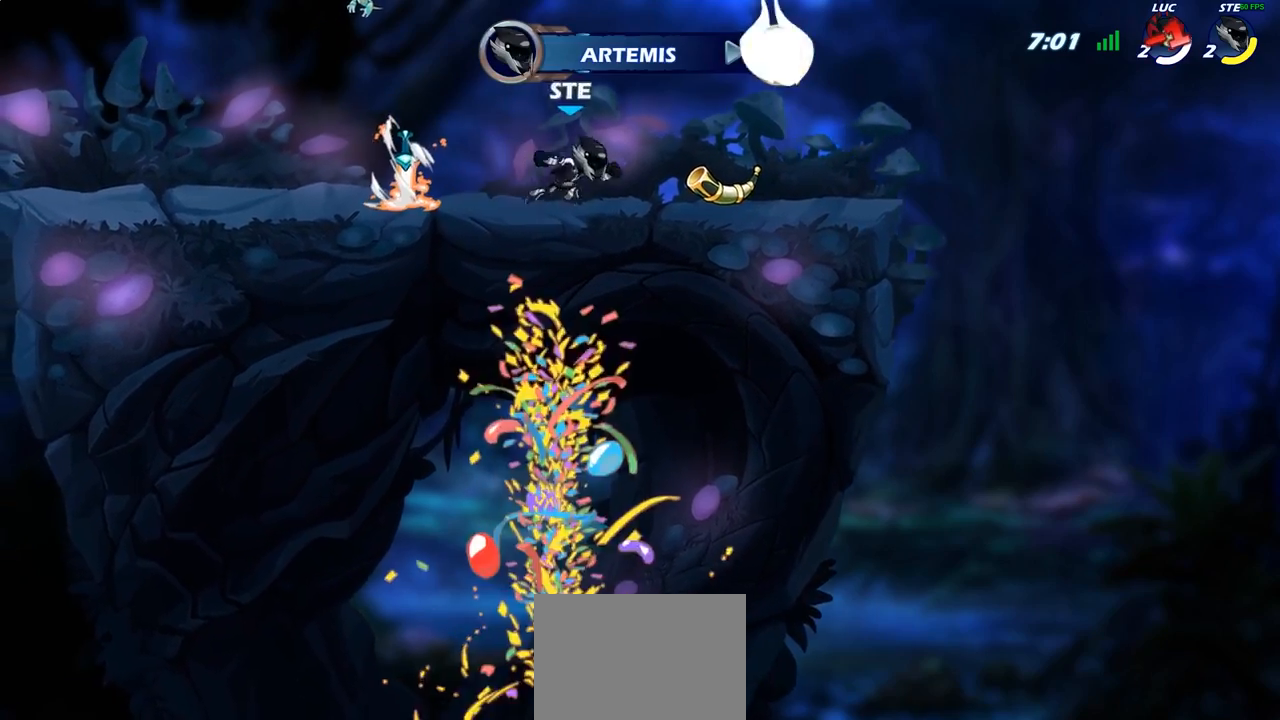
{"buttons": [], "left_stick": "center", "right_stick": "center", "events": []}
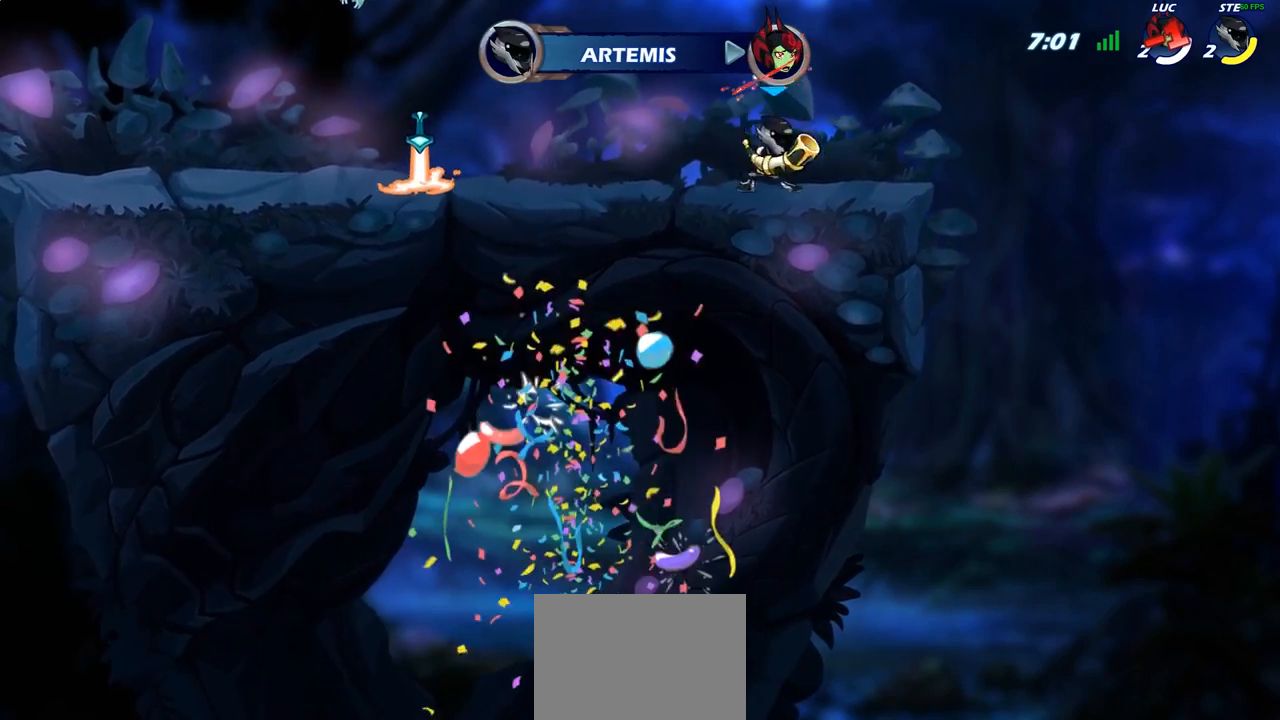
{"buttons": [], "left_stick": "center", "right_stick": "center", "events": []}
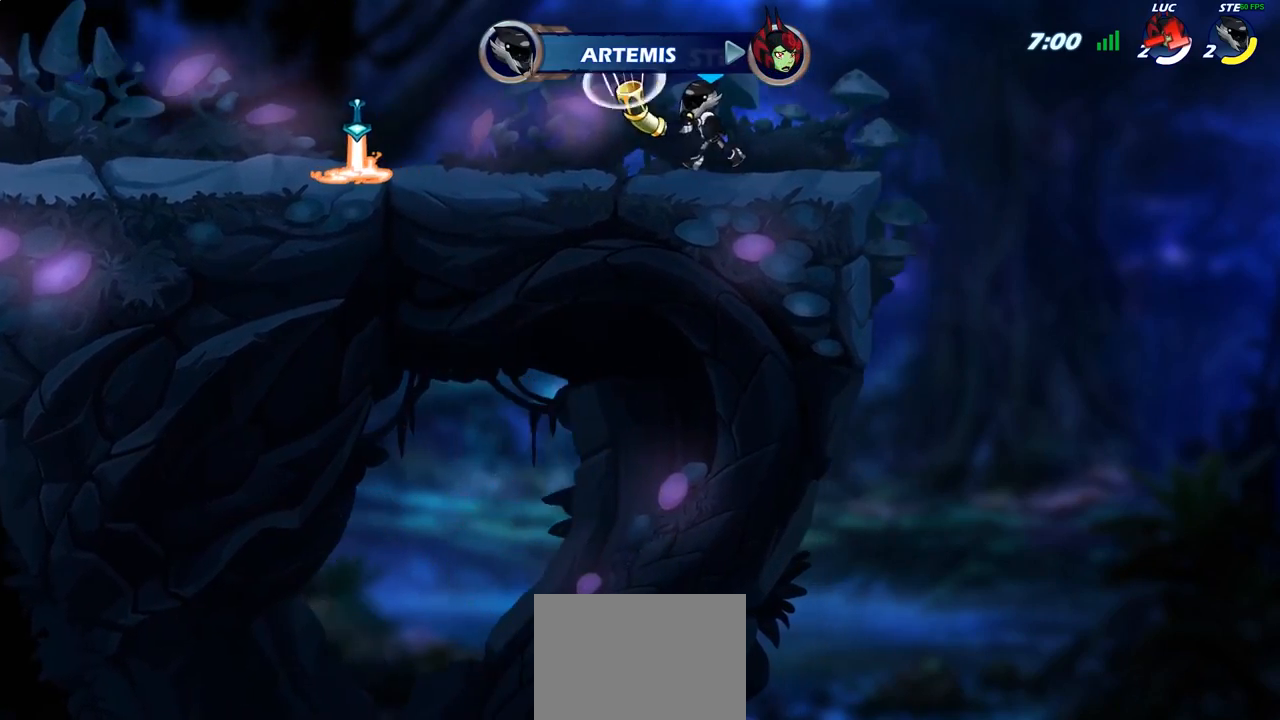
{"buttons": [], "left_stick": "center", "right_stick": "center", "events": []}
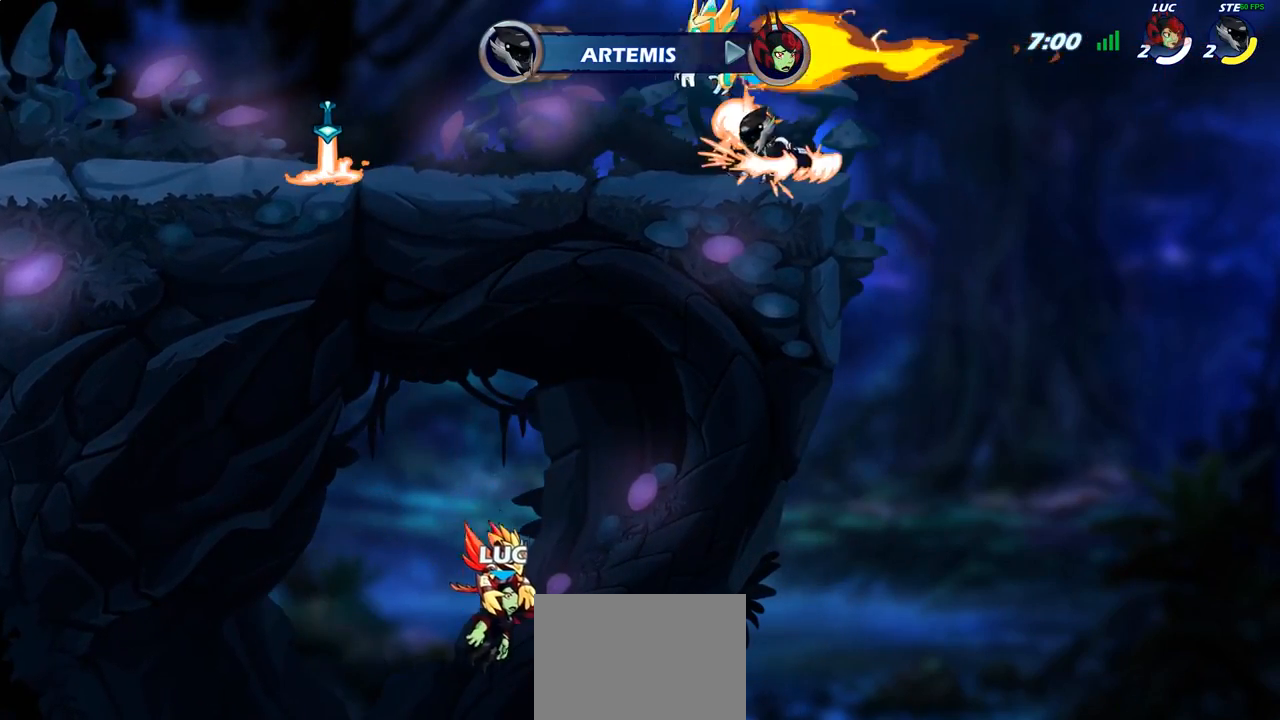
{"buttons": [], "left_stick": "center", "right_stick": "center", "events": []}
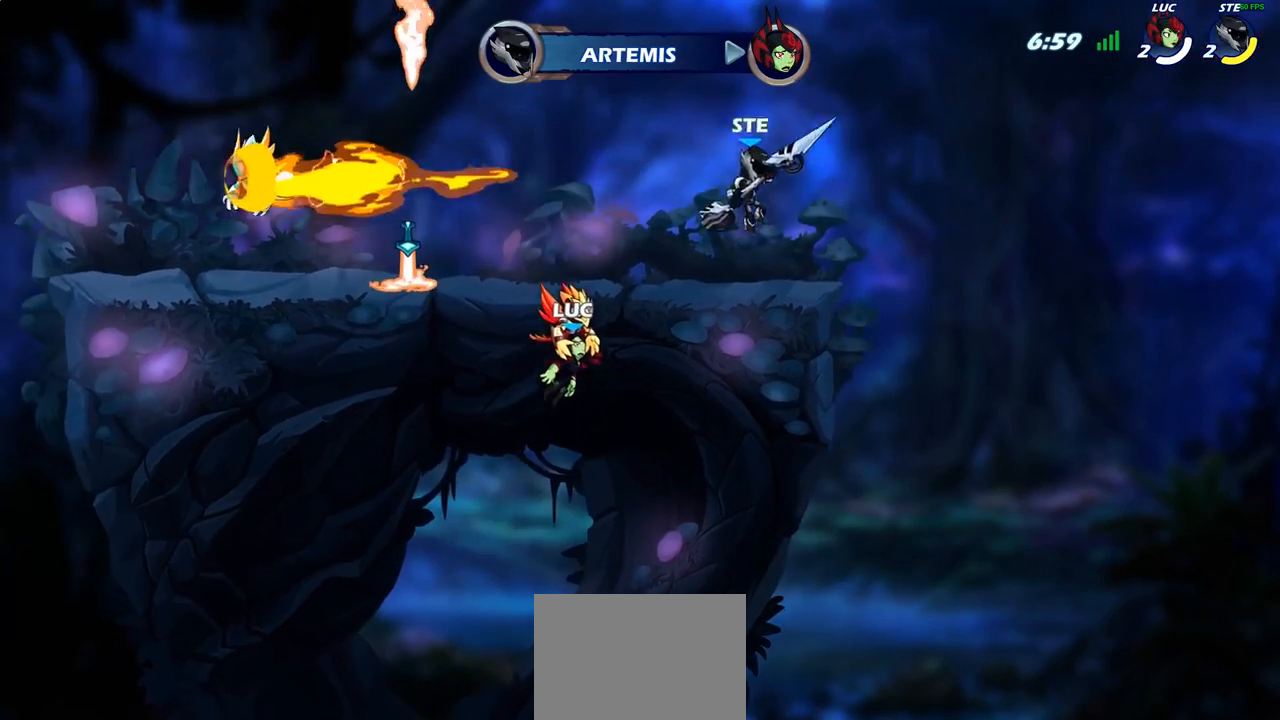
{"buttons": ["SELECT"], "left_stick": "center", "right_stick": "center", "events": [[183, "SELECT", "down"]]}